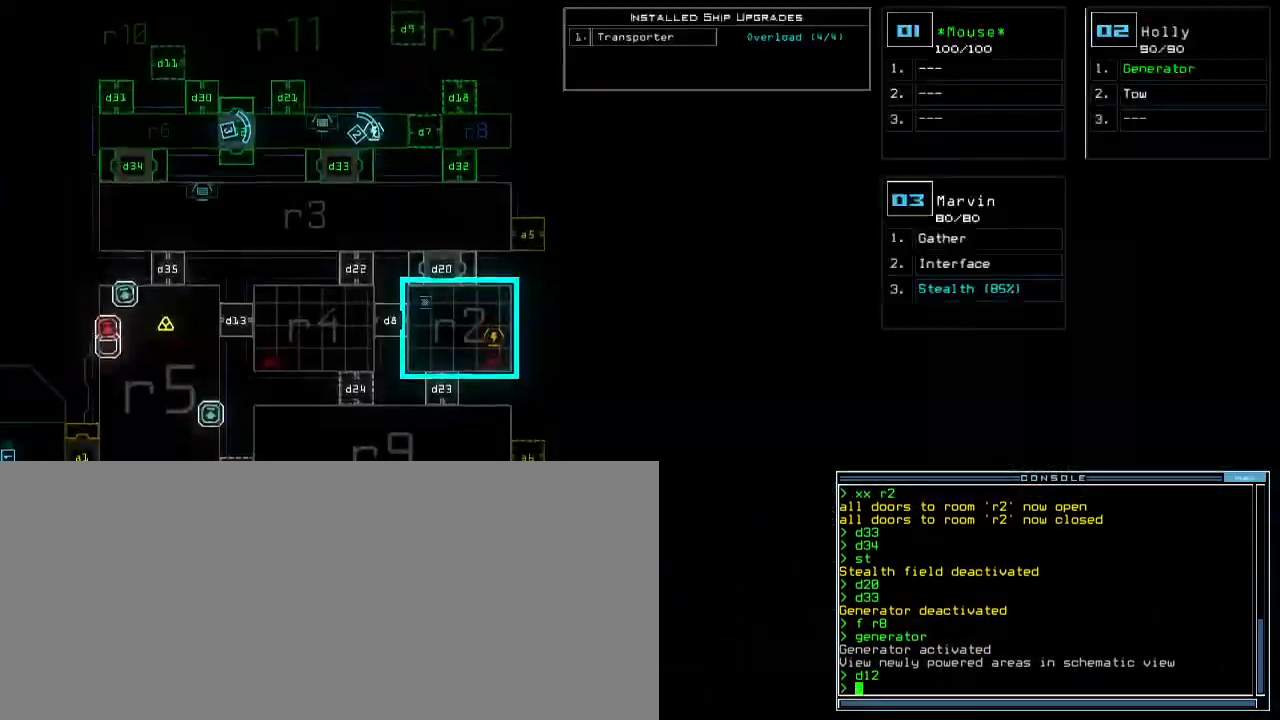
Gameplay with keyboard; each line is a JSON object with the keys held at the frame after it. "events" lists presses ("down") and releases ("up") of ".", "0", "1", "2", "3", "4", "5", "6", "7", "8", "9", "a", "b", "backspace", "c", "caps_lock", "comma", "ctrl_l", "ctrl_r", "d", "down", "e", "equals", "escape", "f", "f8", "g", "h", "i", "j", "k", "l", "left", "m", "minus", "n", "o", "p", "q", "quote", "r", "return", "right", "s", "semicolon", "shift_l", "shift_r", "space", "t", "tab", "tilde", "u", "up", "v", "w", "x", "y" and "z" between this image and that frame as [ms after this image, input, new state], when the widget could be followed in between. No other keys are recorded. Mouse input is not recorded. Not read: other_keys.
{"keys": ["up"], "events": []}
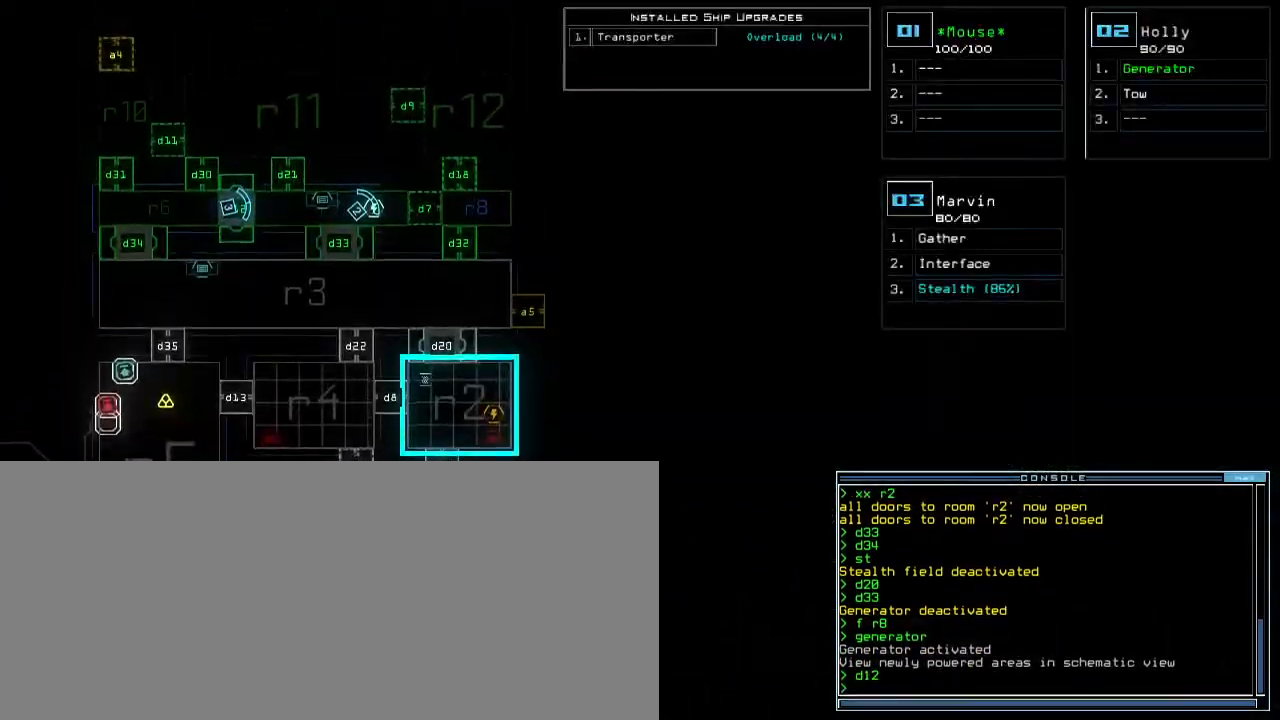
{"keys": ["right", "up"]}
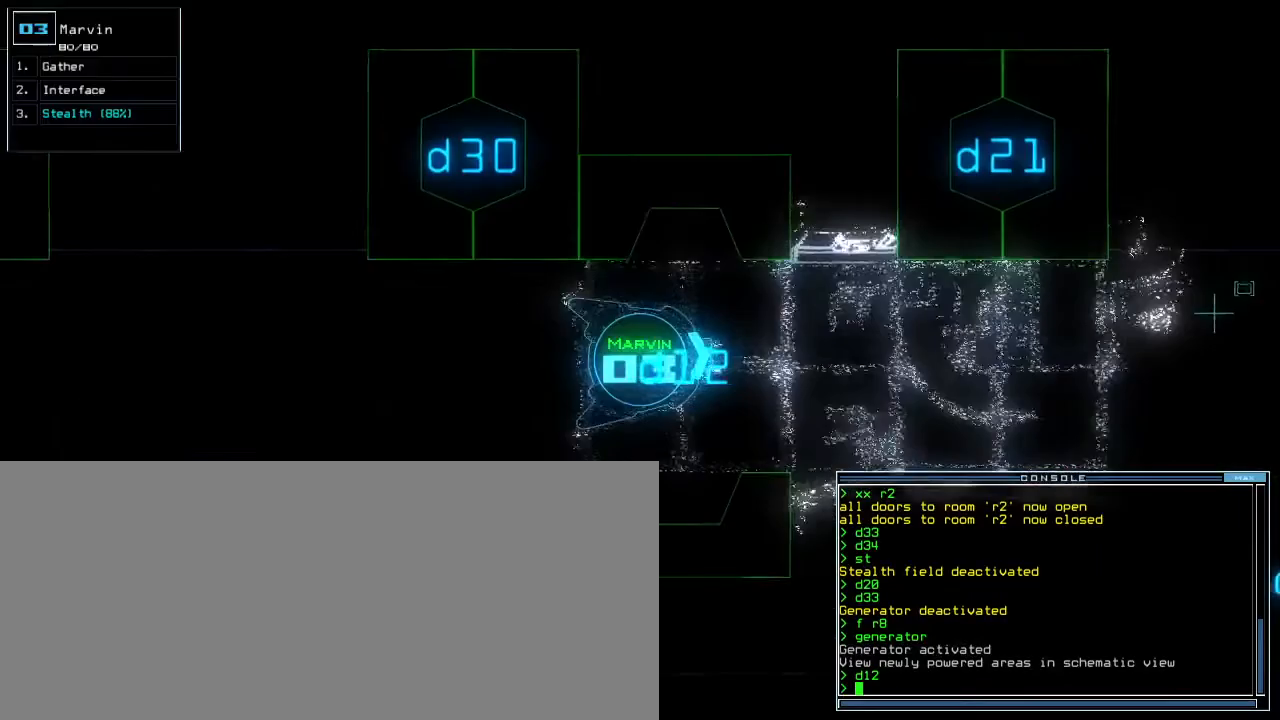
{"keys": ["up"], "events": [[50, "right", "up"], [333, "left", "down"], [417, "left", "up"]]}
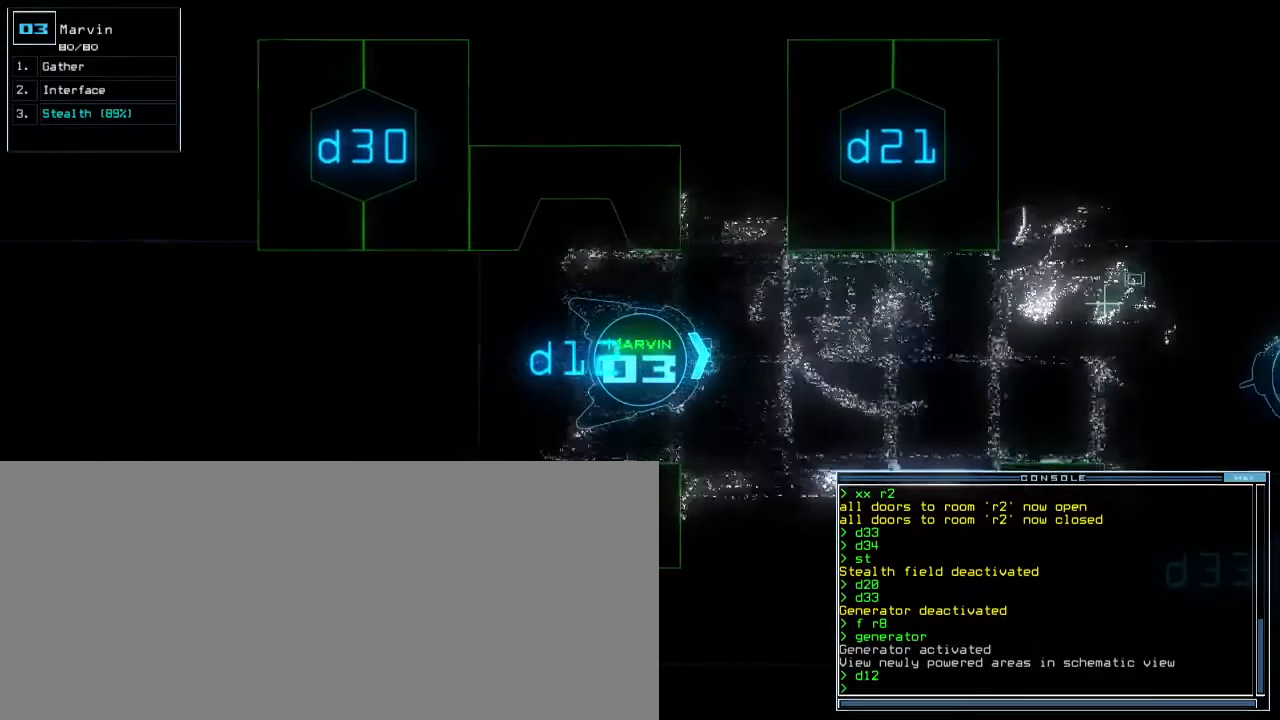
{"keys": ["up"], "events": [[133, "x", "down"], [183, "x", "up"], [267, "x", "down"], [333, "x", "up"]]}
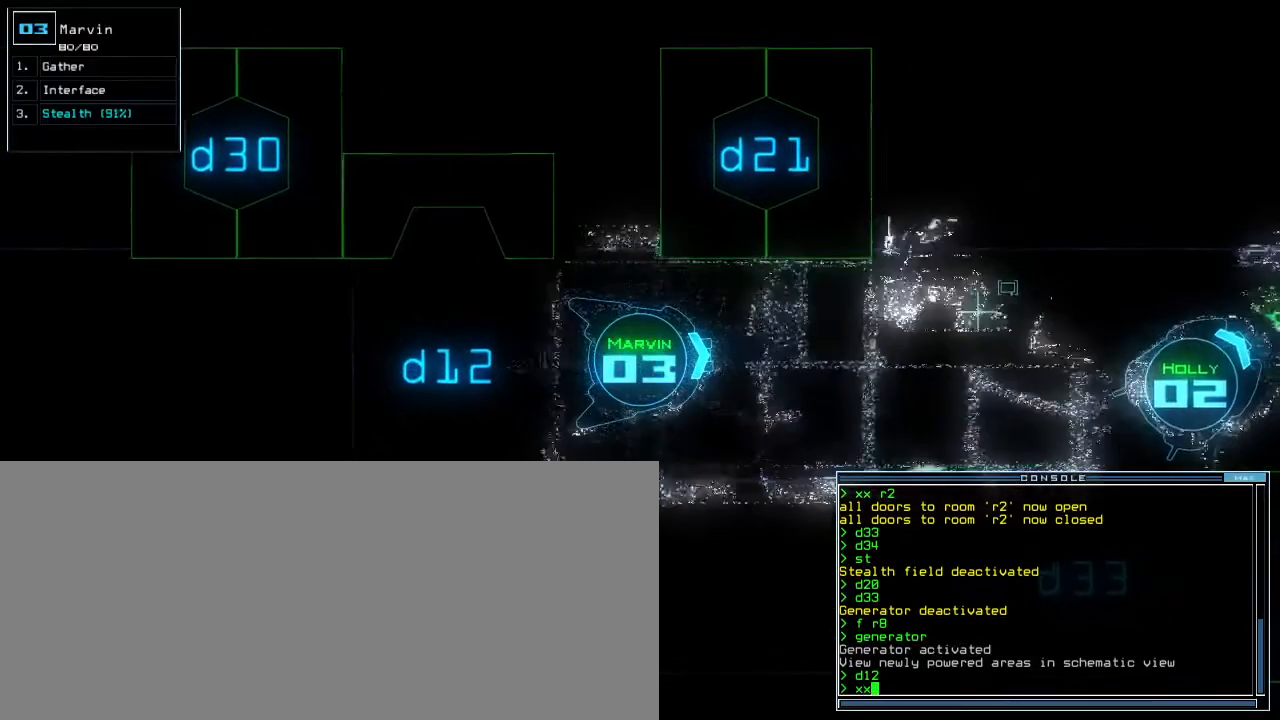
{"keys": ["escape"], "events": [[400, "up", "up"], [467, "escape", "down"]]}
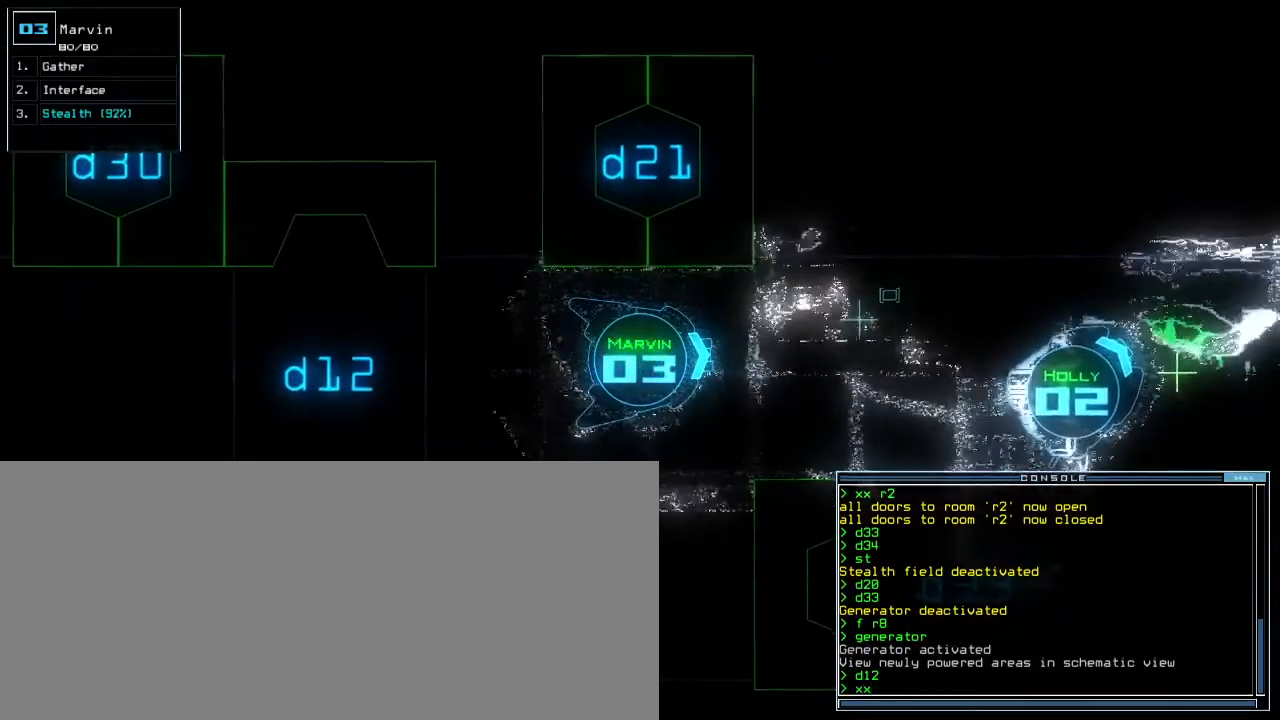
{"keys": ["v"], "events": [[117, "escape", "up"], [283, "r", "down"], [333, "r", "up"], [467, "v", "down"]]}
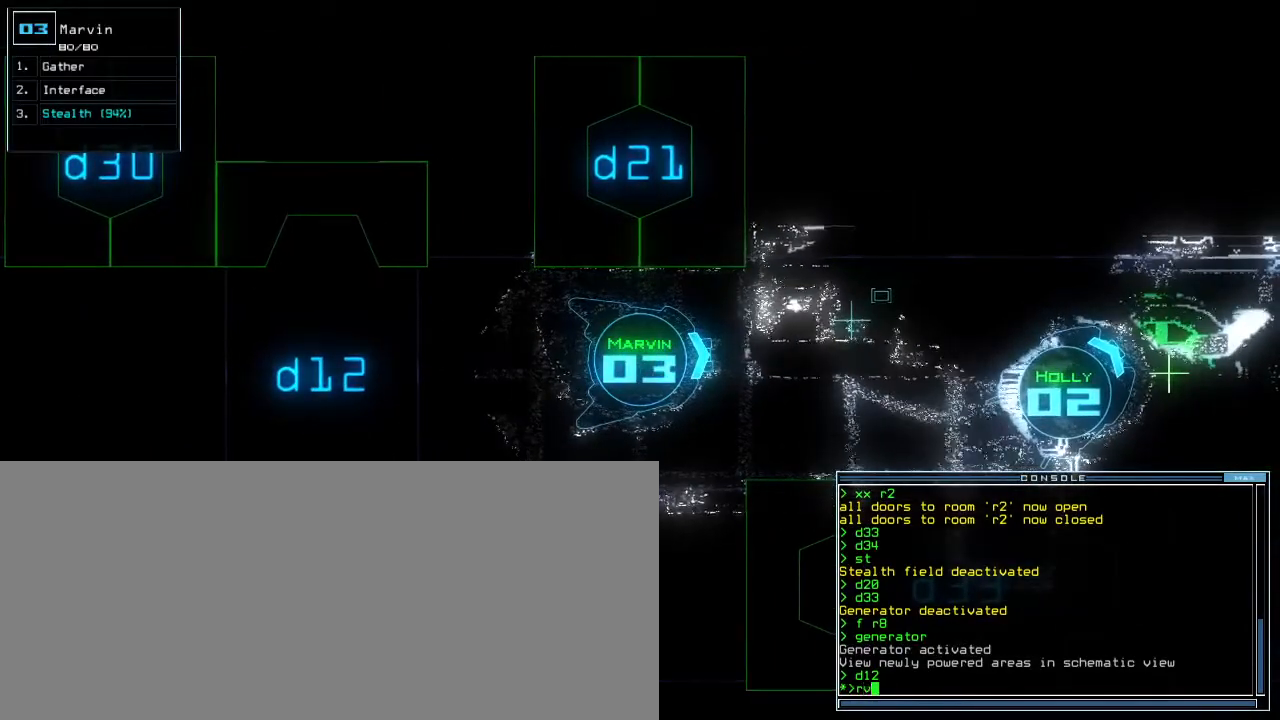
{"keys": ["up"], "events": [[33, "return", "down"], [50, "v", "up"], [100, "return", "up"], [150, "space", "down"], [233, "5", "down"], [233, "space", "up"], [417, "up", "down"], [483, "5", "up"]]}
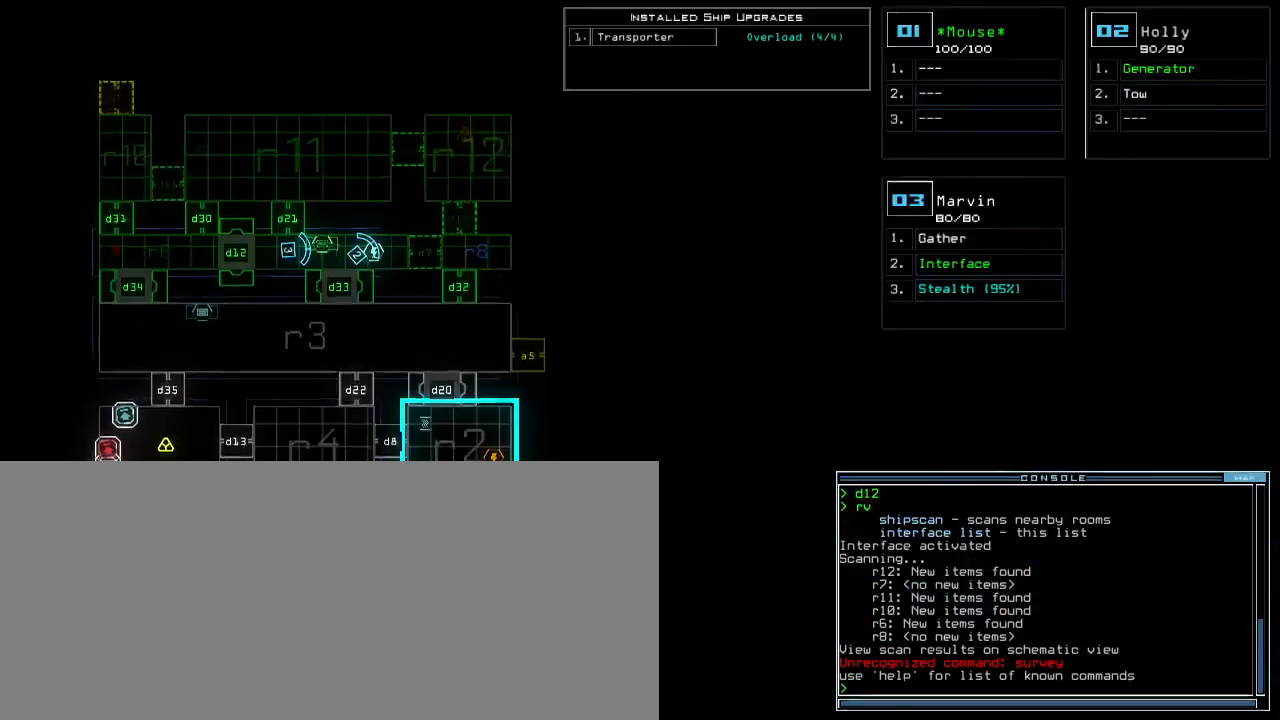
{"keys": [], "events": [[167, "minus", "down"], [300, "up", "up"], [317, "minus", "up"]]}
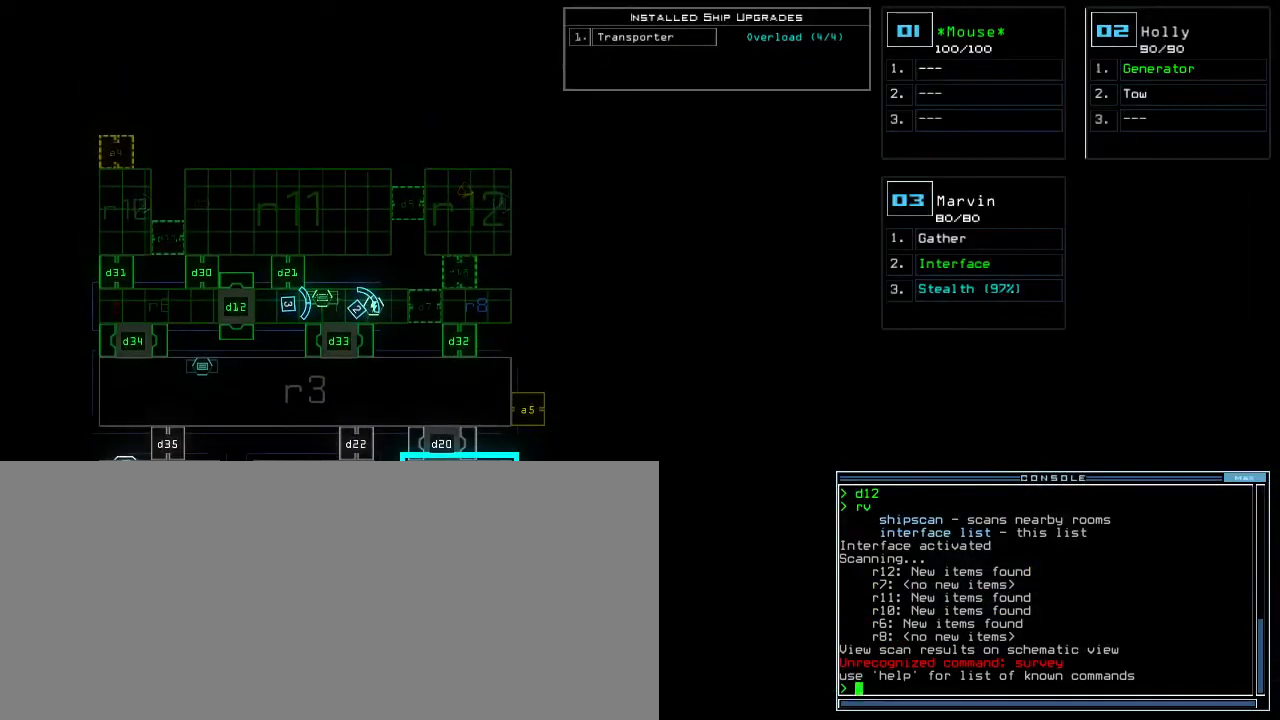
{"keys": [], "events": []}
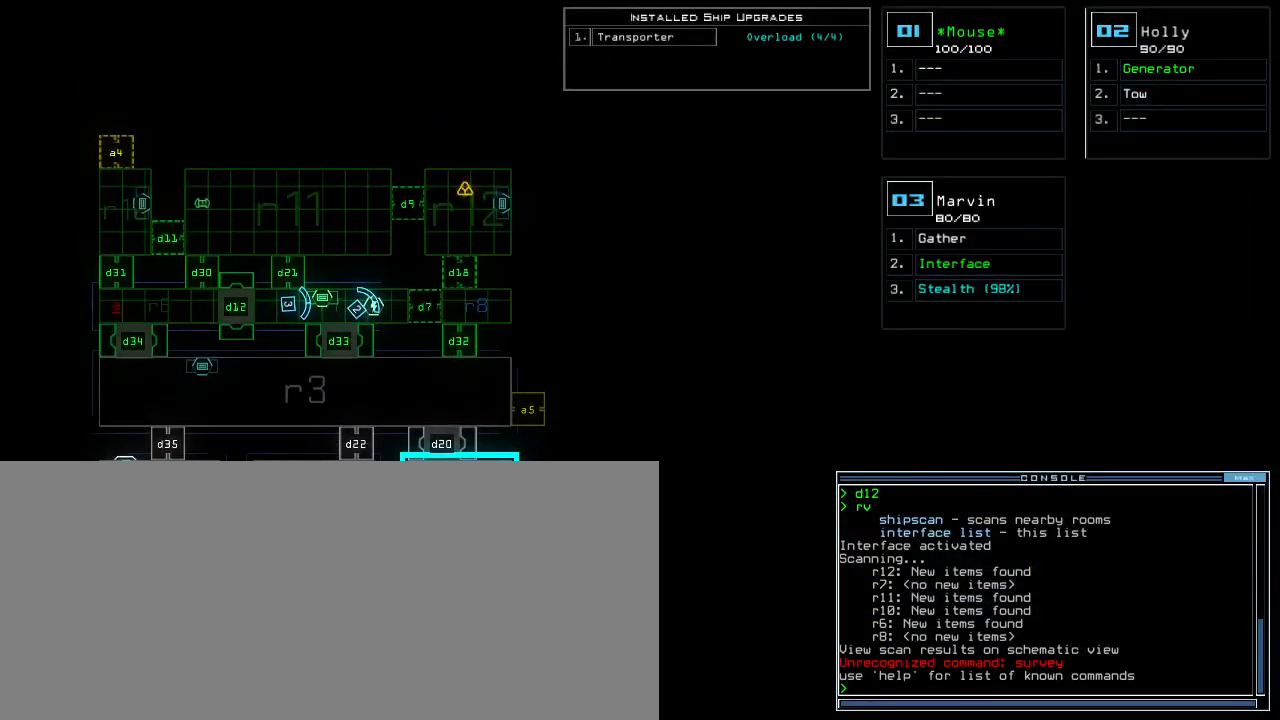
{"keys": ["3", "down"], "events": [[433, "3", "down"], [433, "down", "down"]]}
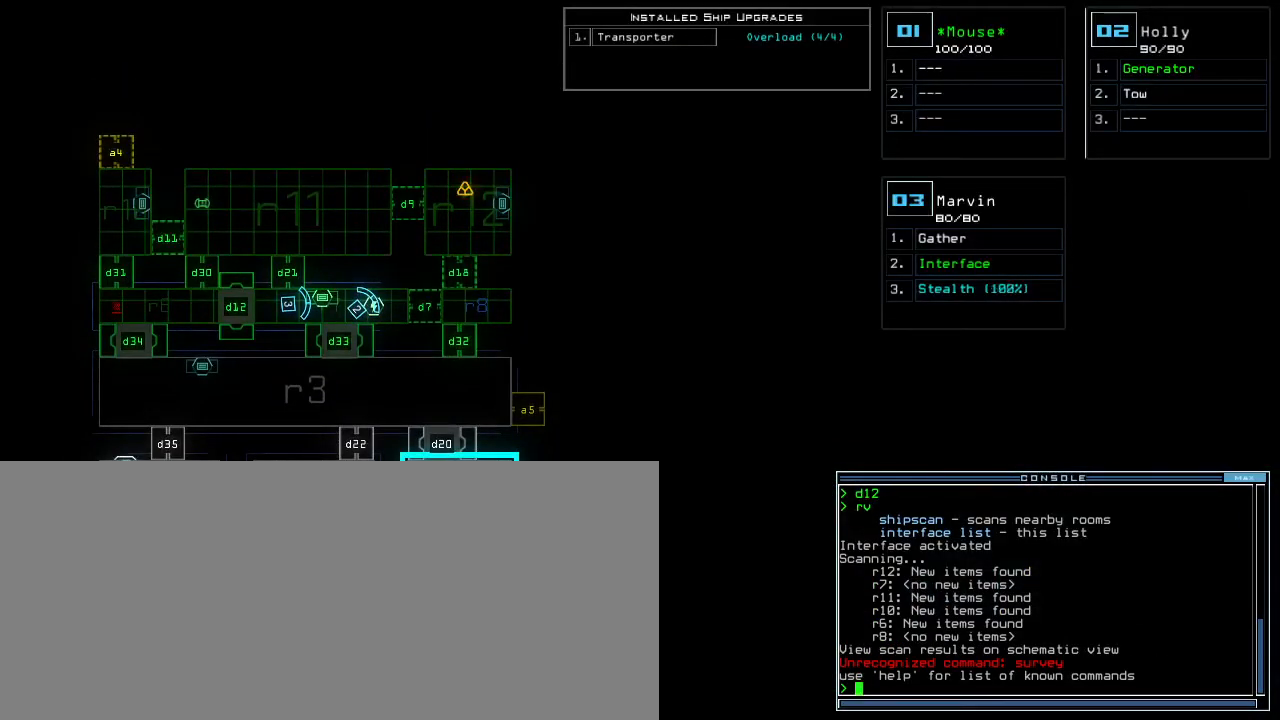
{"keys": ["down"], "events": [[33, "3", "up"]]}
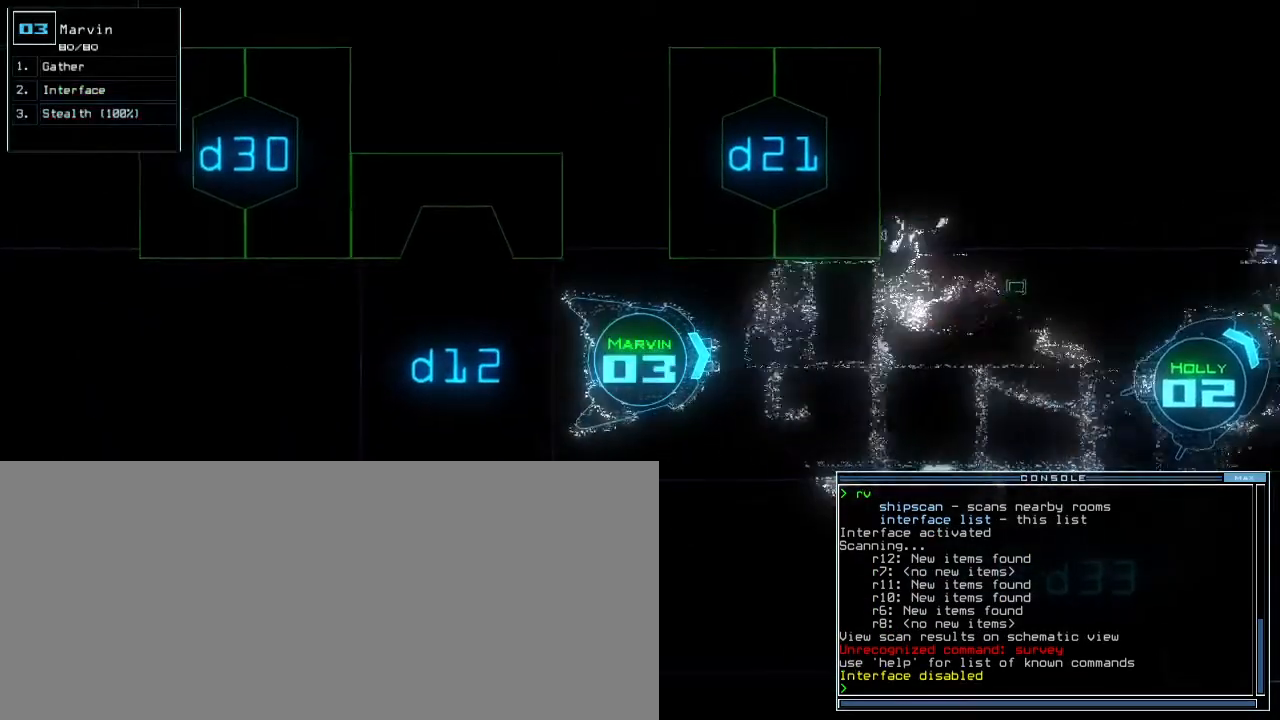
{"keys": ["c", "down"], "events": [[383, "c", "down"], [433, "c", "up"], [483, "c", "down"]]}